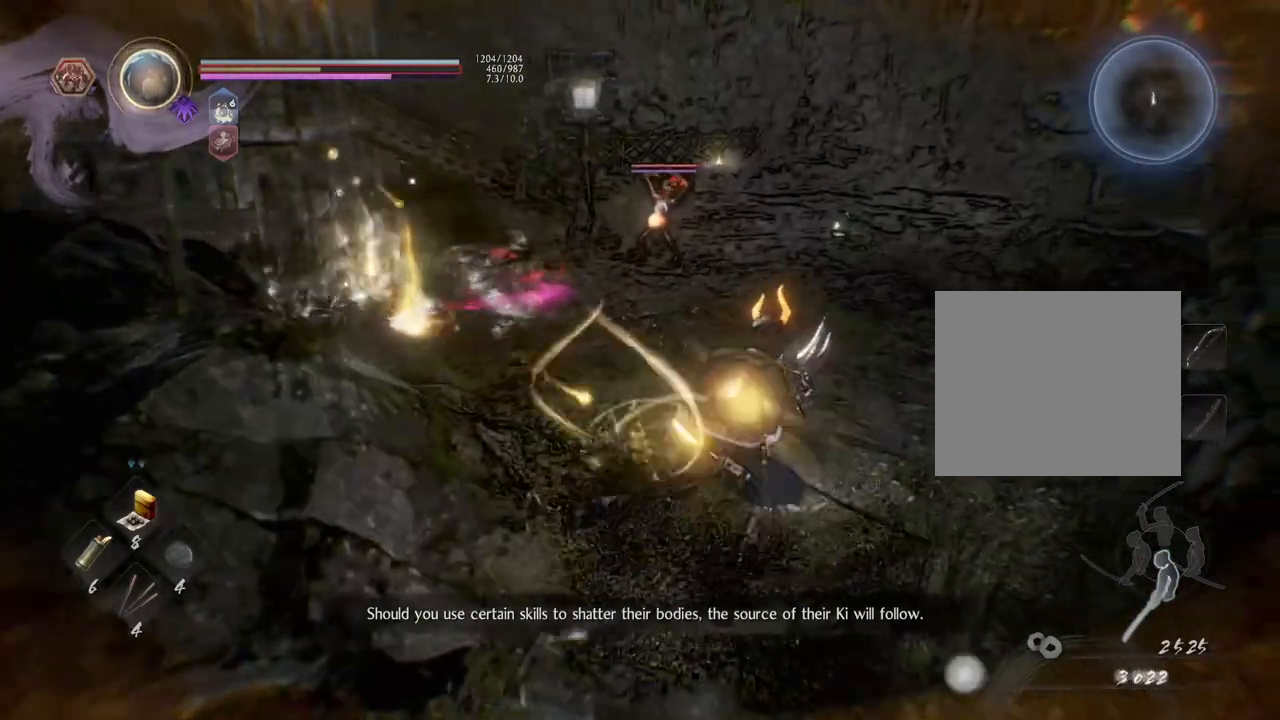
Gameplay with a controller (PlayStation layout); each line is a JSON object with the inputs held at the frame after it. "events" lists button and stick changes between this image and that frame as [ms after this image, input, new state], when the widget could be followed in between.
{"buttons": ["R2"], "left_stick": "up-right", "right_stick": "center", "events": [[317, "R2", "down"], [400, "TRIANGLE", "down"], [500, "TRIANGLE", "up"]]}
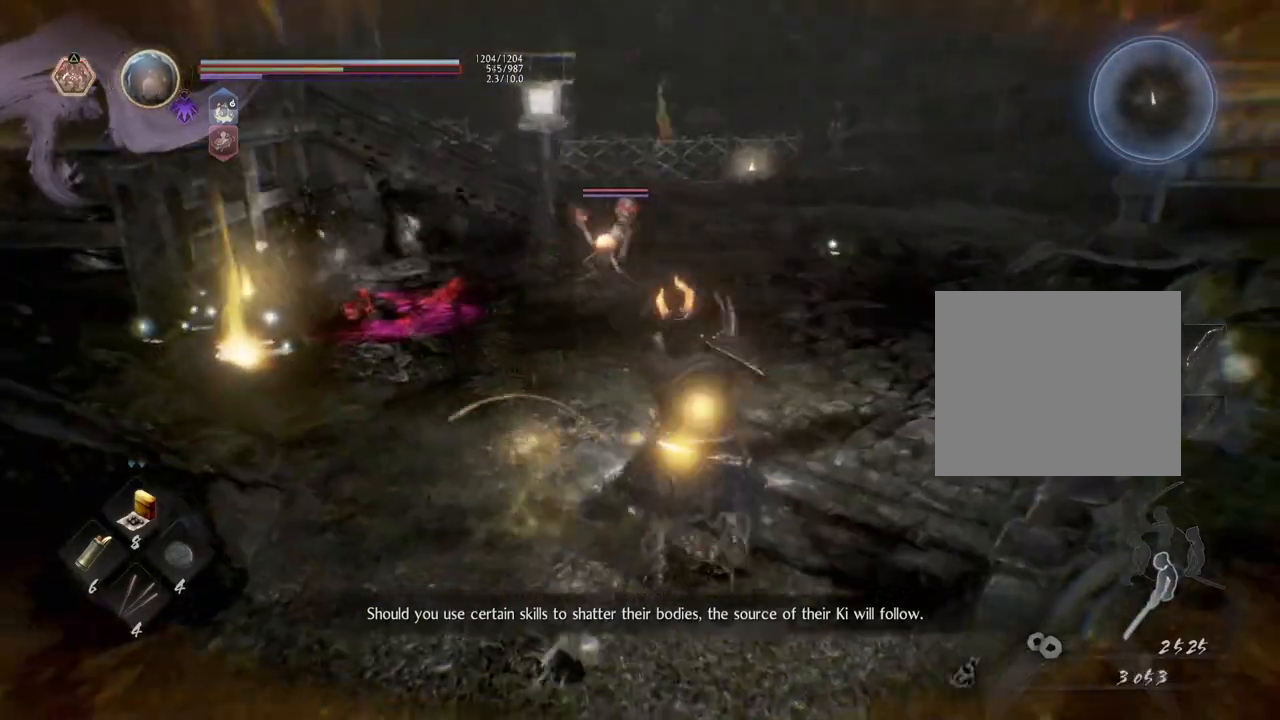
{"buttons": ["R2"], "left_stick": "center", "right_stick": "center", "events": [[100, "TRIANGLE", "down"], [200, "TRIANGLE", "up"], [283, "TRIANGLE", "down"], [417, "TRIANGLE", "up"], [500, "left_stick", "center"]]}
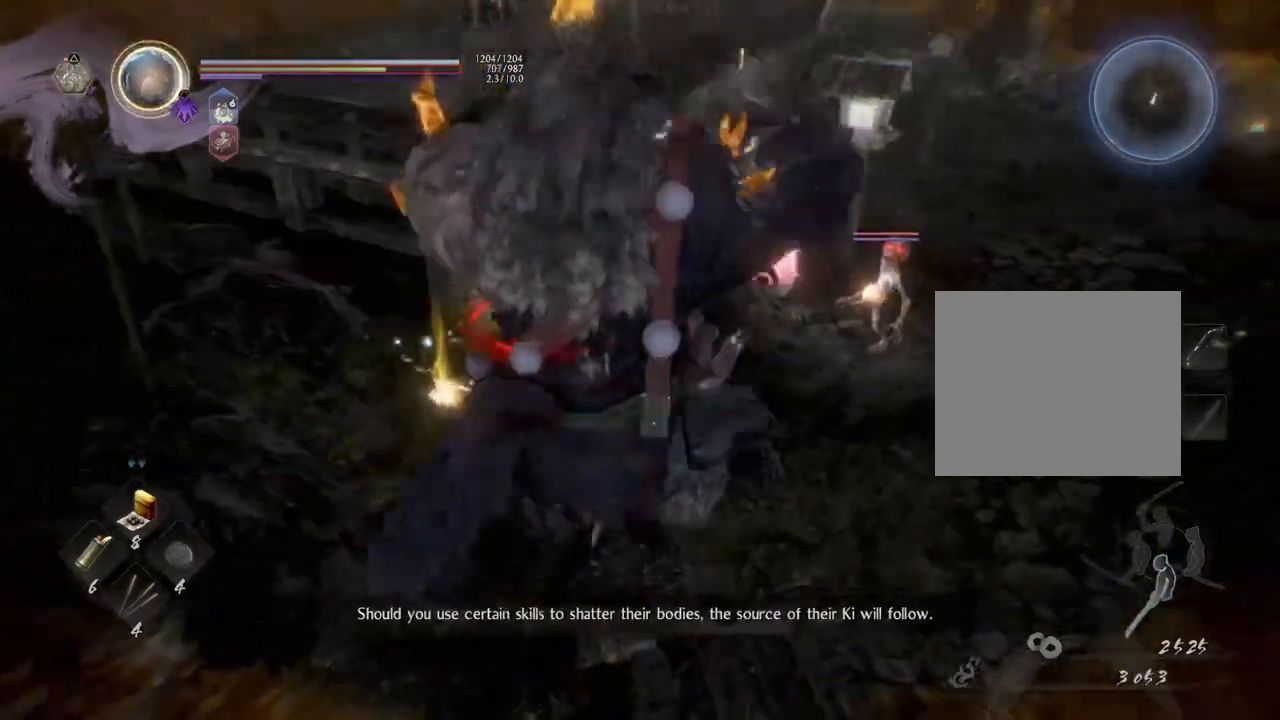
{"buttons": [], "left_stick": "center", "right_stick": "center", "events": [[17, "R2", "up"]]}
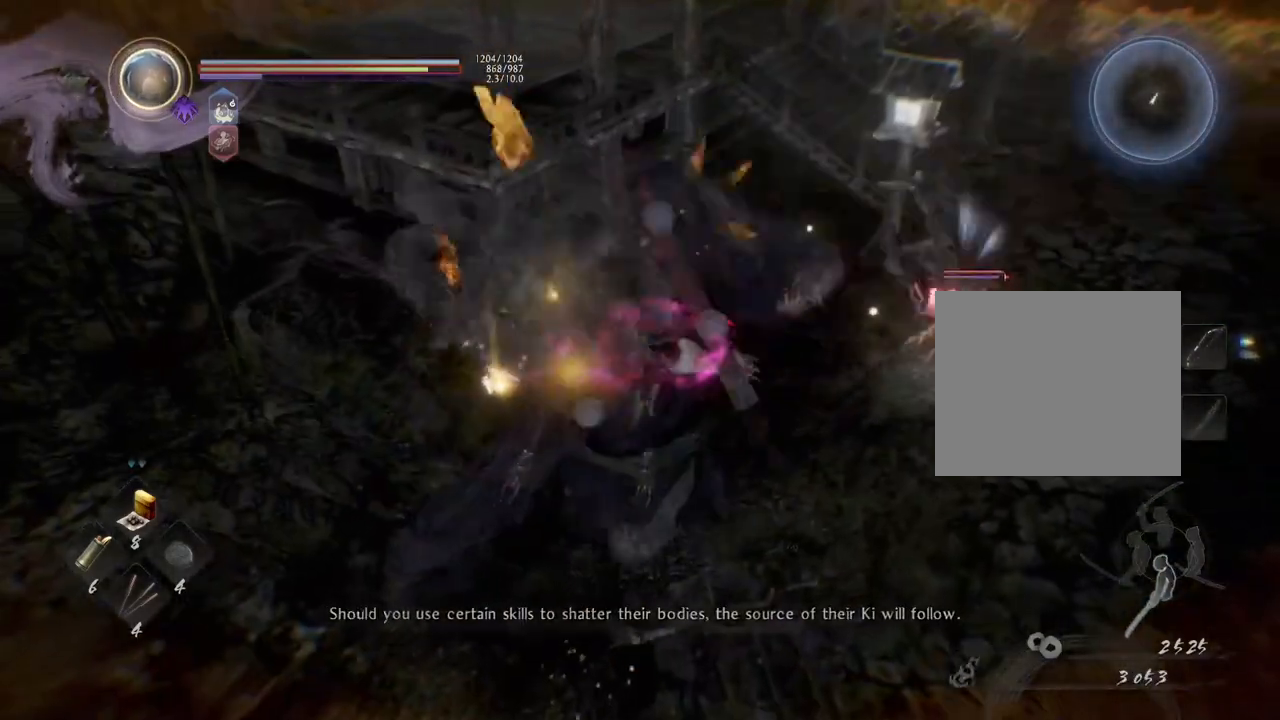
{"buttons": [], "left_stick": "up-right", "right_stick": "center", "events": [[500, "left_stick", "up-right"]]}
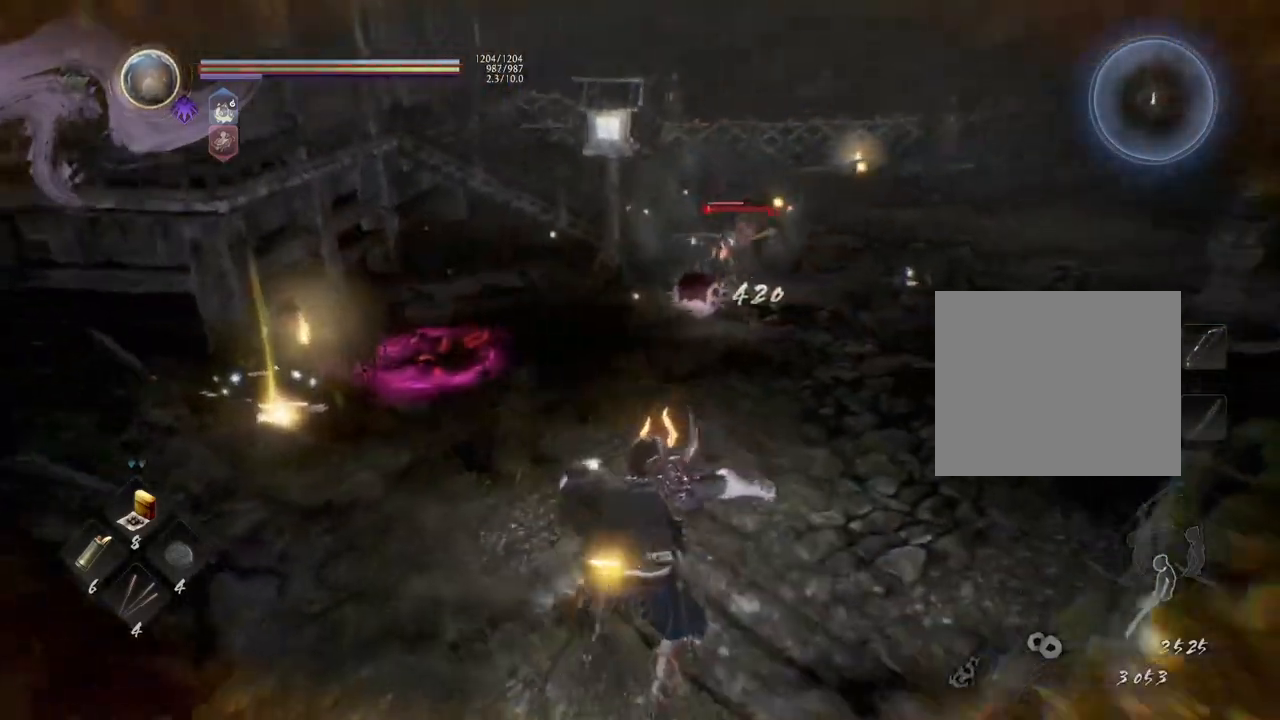
{"buttons": ["CROSS"], "left_stick": "up-right", "right_stick": "center", "events": [[417, "CROSS", "down"]]}
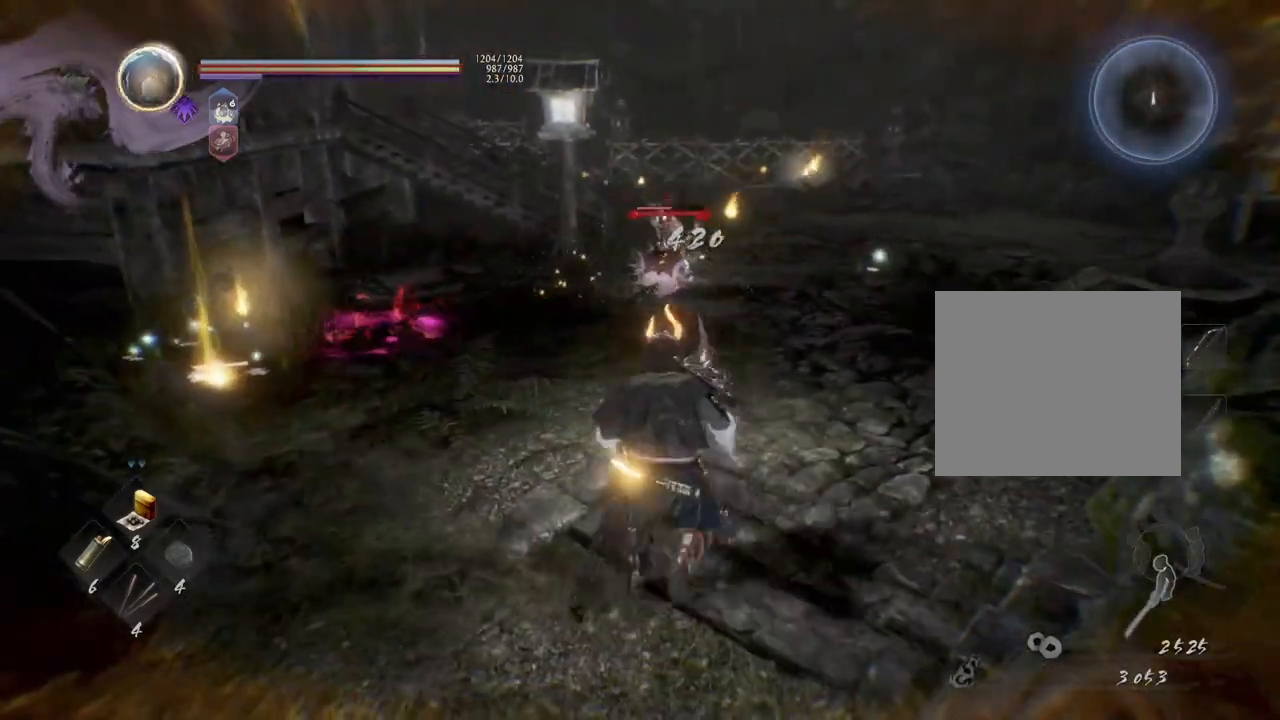
{"buttons": ["CROSS"], "left_stick": "up-right", "right_stick": "center", "events": []}
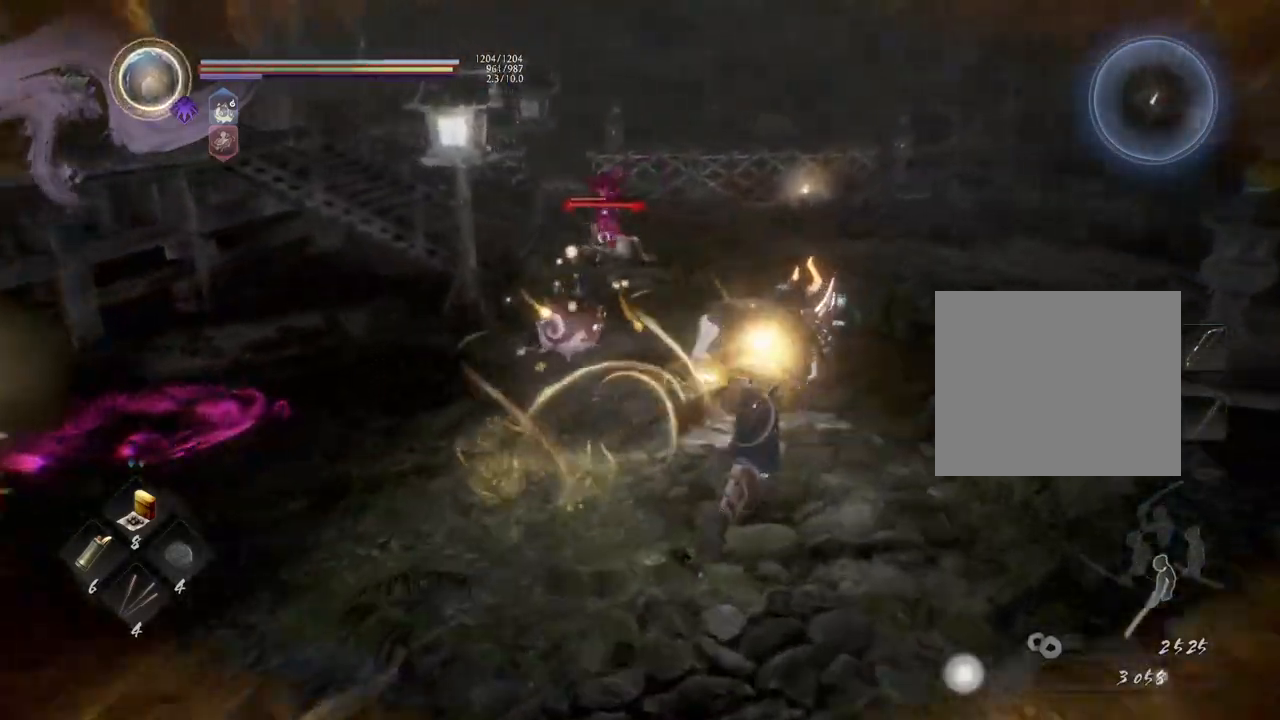
{"buttons": ["CROSS"], "left_stick": "up-right", "right_stick": "center", "events": []}
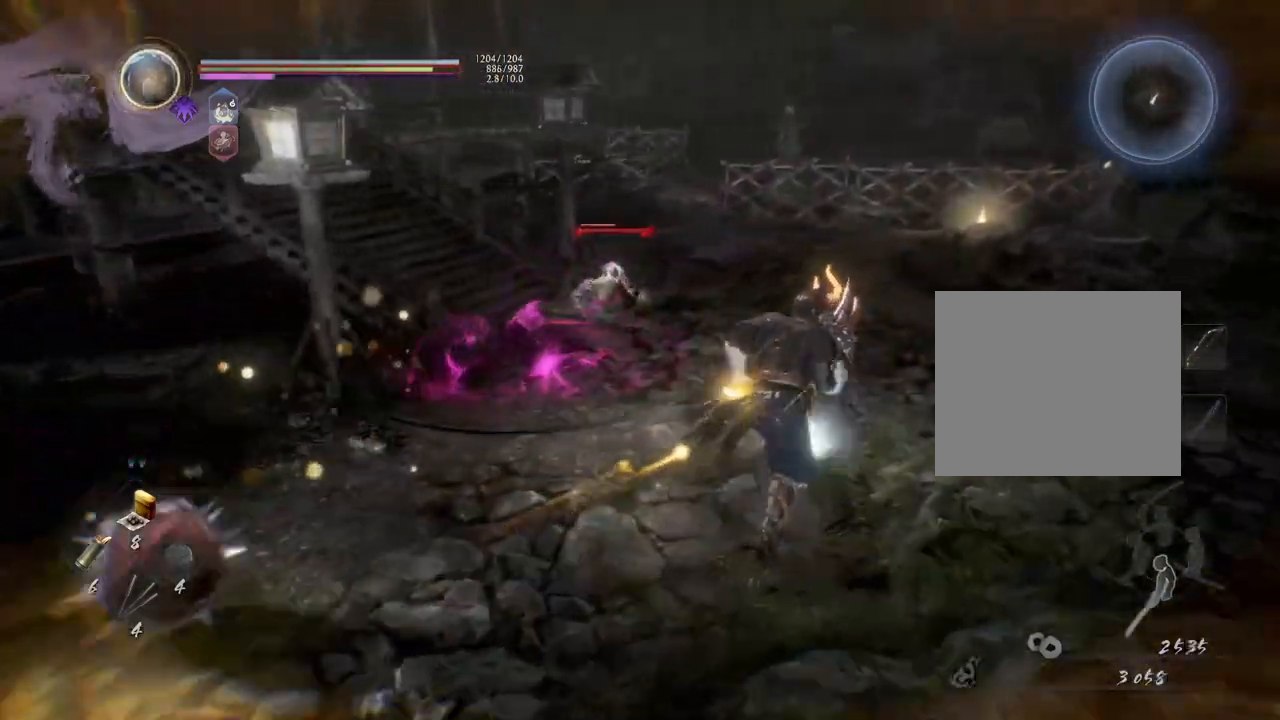
{"buttons": ["CROSS"], "left_stick": "up", "right_stick": "center", "events": [[500, "left_stick", "up"]]}
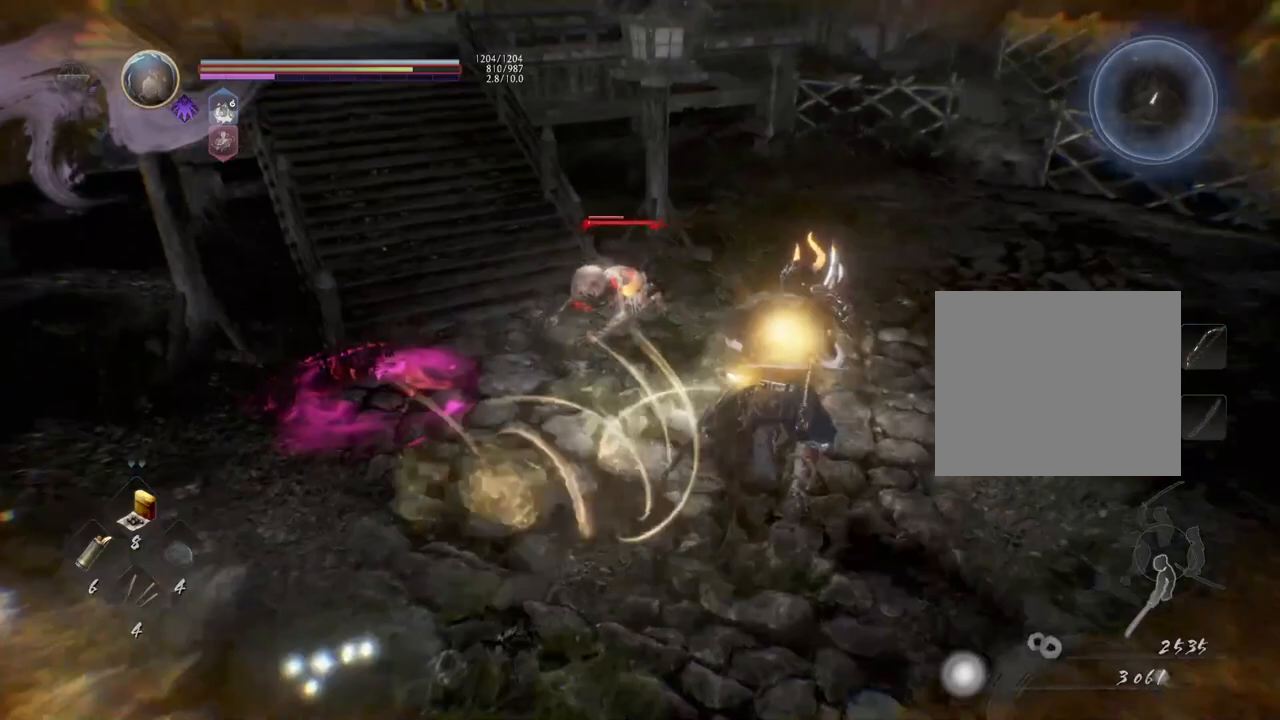
{"buttons": ["TRIANGLE"], "left_stick": "center", "right_stick": "center", "events": [[67, "CROSS", "up"], [333, "TRIANGLE", "down"], [467, "left_stick", "center"]]}
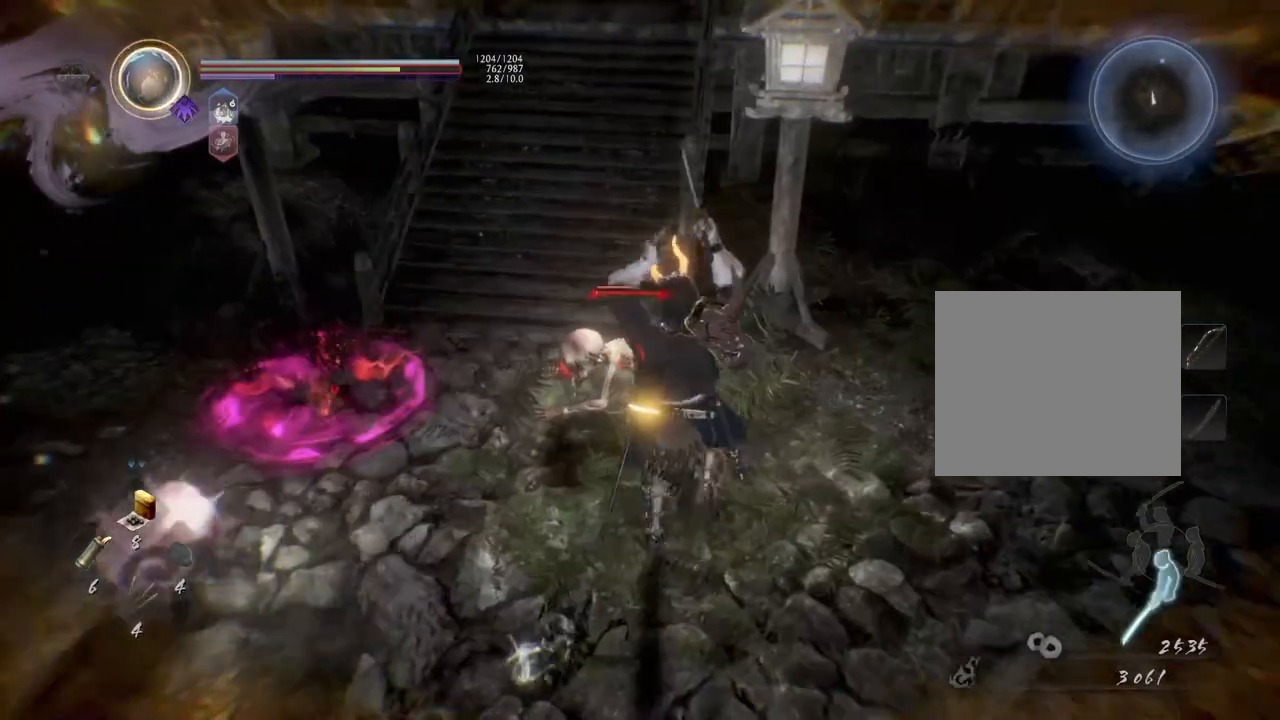
{"buttons": [], "left_stick": "center", "right_stick": "center", "events": [[17, "TRIANGLE", "up"]]}
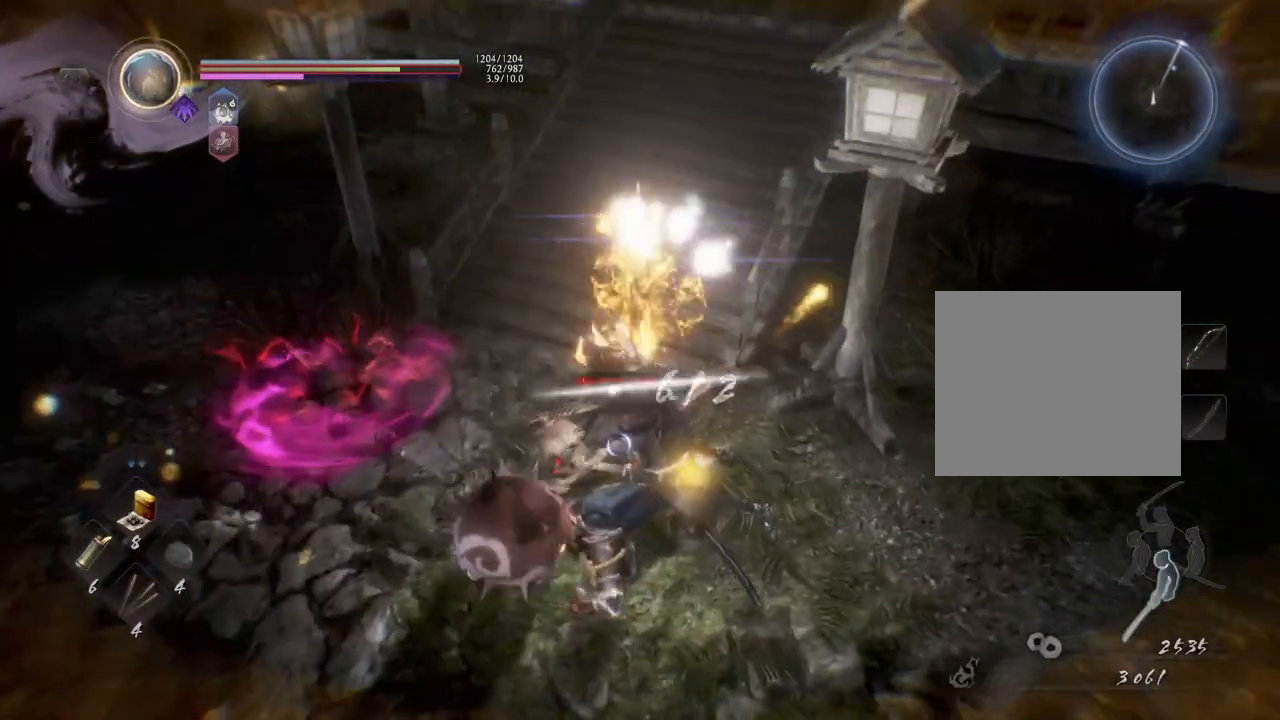
{"buttons": [], "left_stick": "right", "right_stick": "center", "events": [[483, "left_stick", "right"]]}
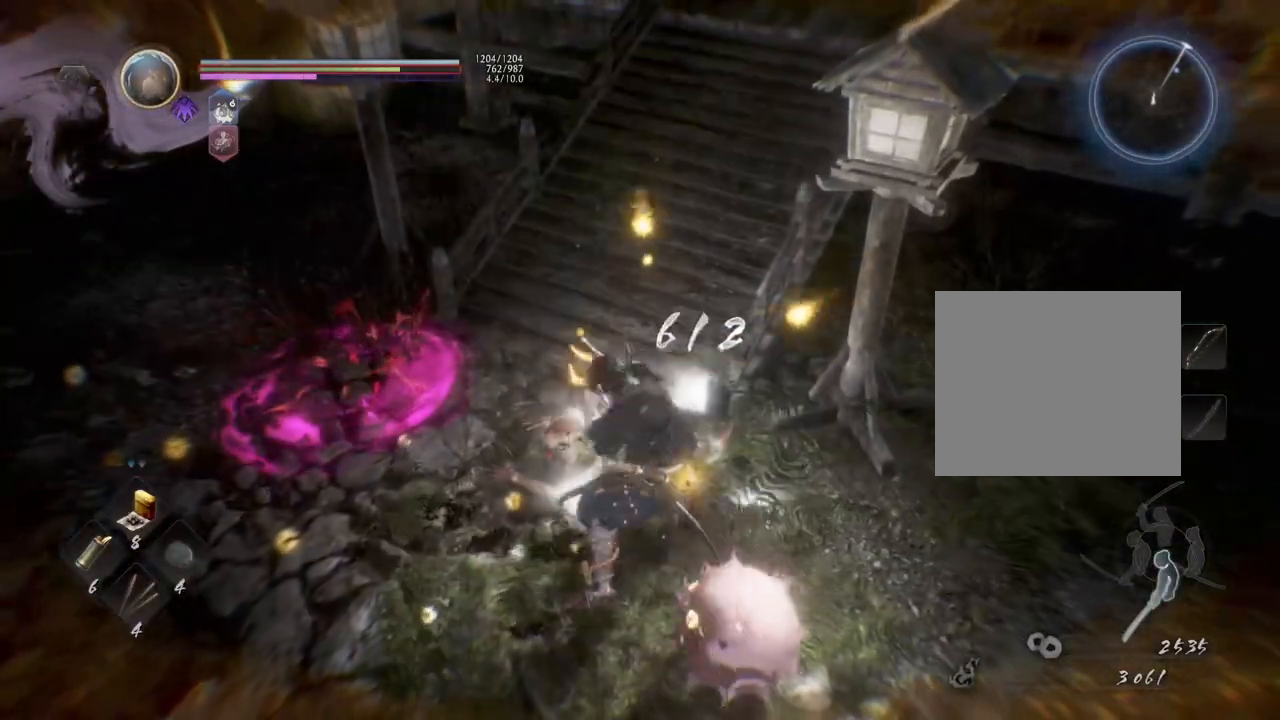
{"buttons": [], "left_stick": "center", "right_stick": "center", "events": [[200, "left_stick", "center"]]}
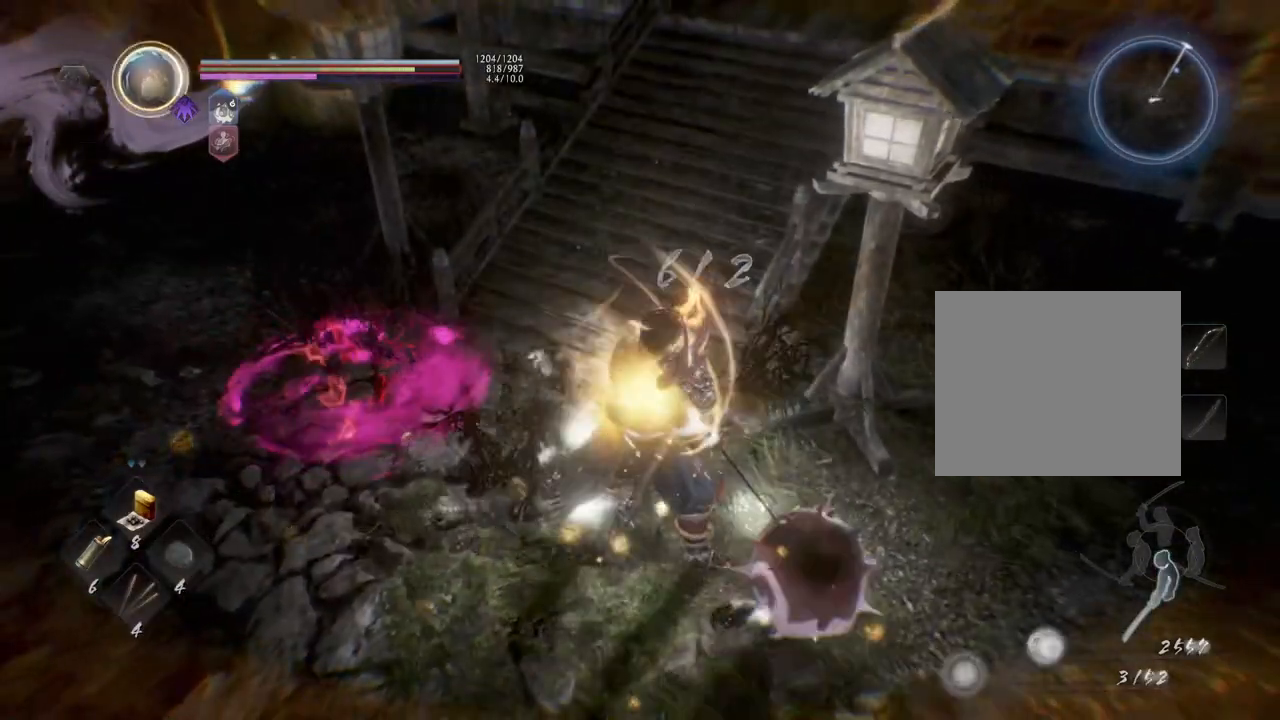
{"buttons": ["CIRCLE"], "left_stick": "down-left", "right_stick": "up", "events": [[17, "left_stick", "up"], [100, "left_stick", "center"], [200, "CIRCLE", "down"], [250, "left_stick", "down-left"], [333, "CIRCLE", "up"], [433, "CIRCLE", "down"], [500, "right_stick", "up"]]}
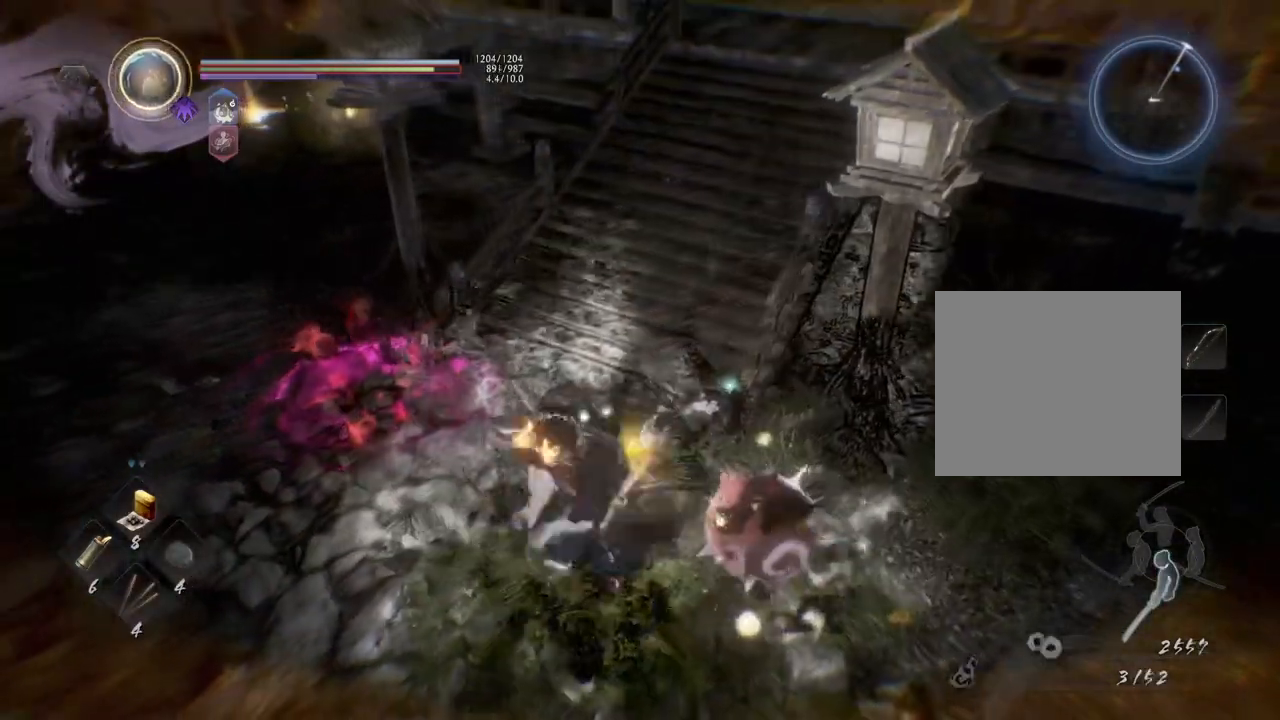
{"buttons": [], "left_stick": "left", "right_stick": "up", "events": [[50, "CIRCLE", "up"], [250, "left_stick", "left"]]}
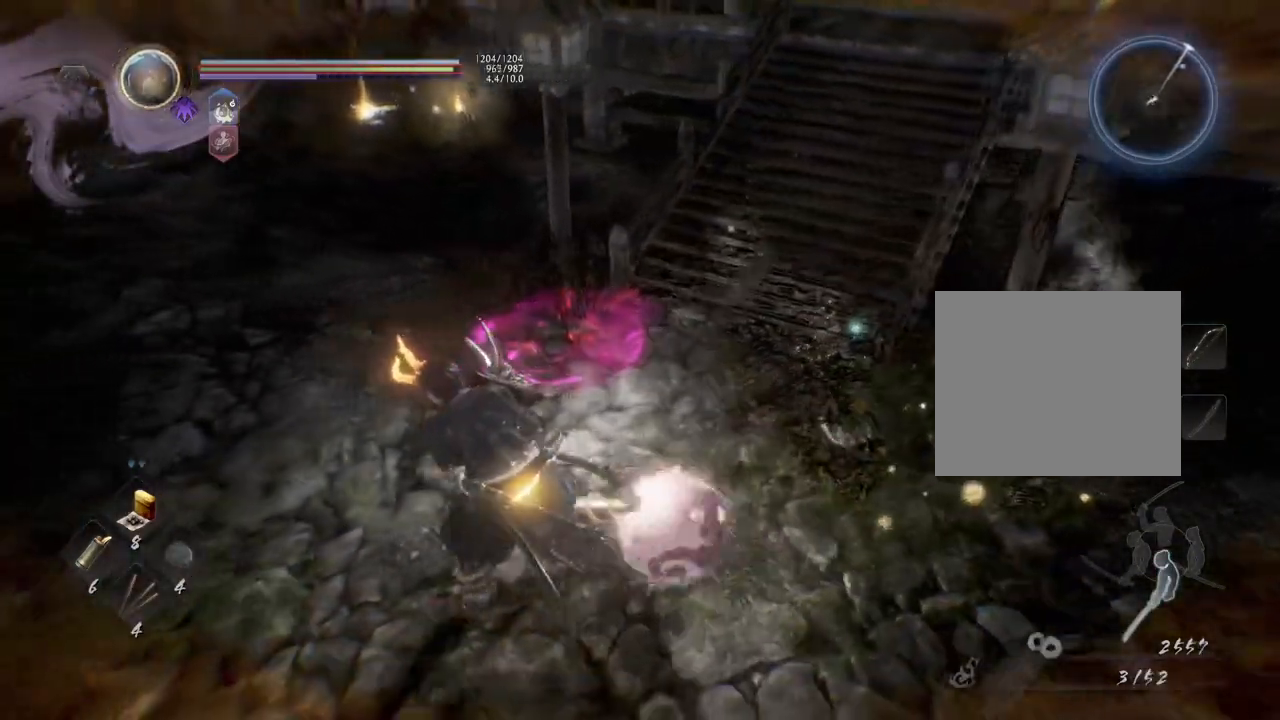
{"buttons": [], "left_stick": "up-left", "right_stick": "up-right", "events": [[167, "left_stick", "up-left"], [167, "right_stick", "up-right"]]}
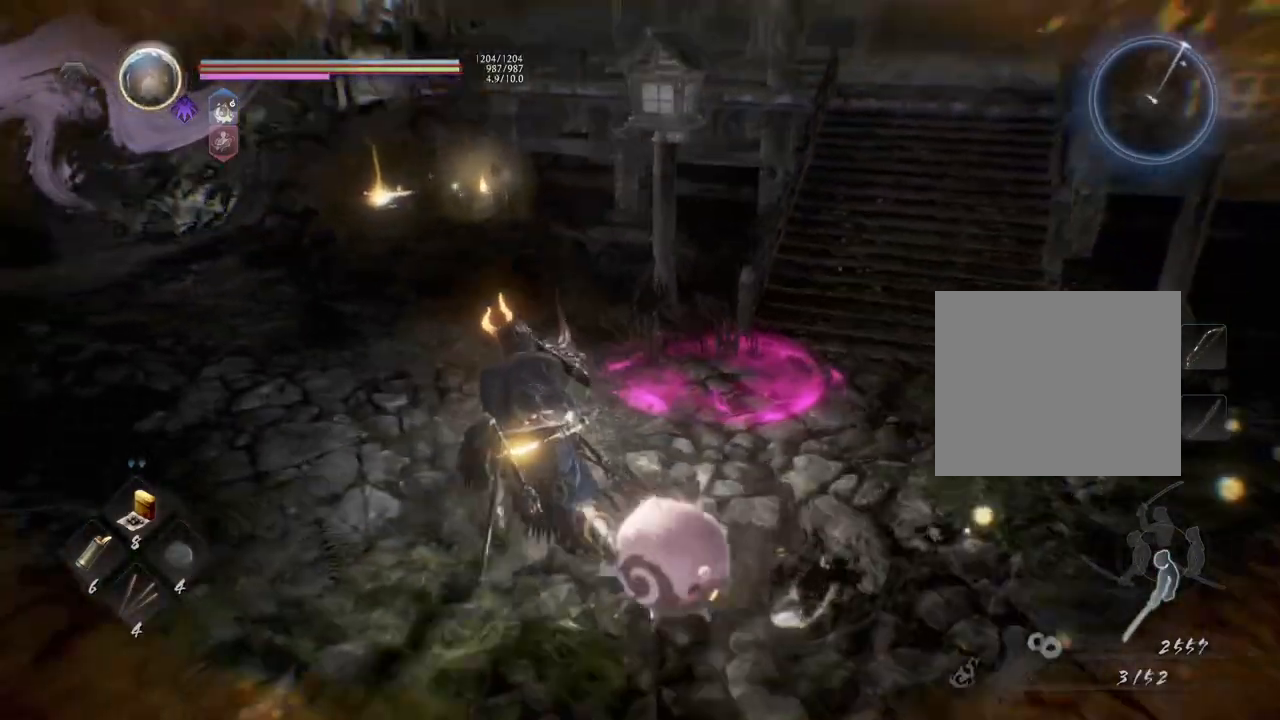
{"buttons": [], "left_stick": "up-left", "right_stick": "center", "events": [[500, "right_stick", "center"]]}
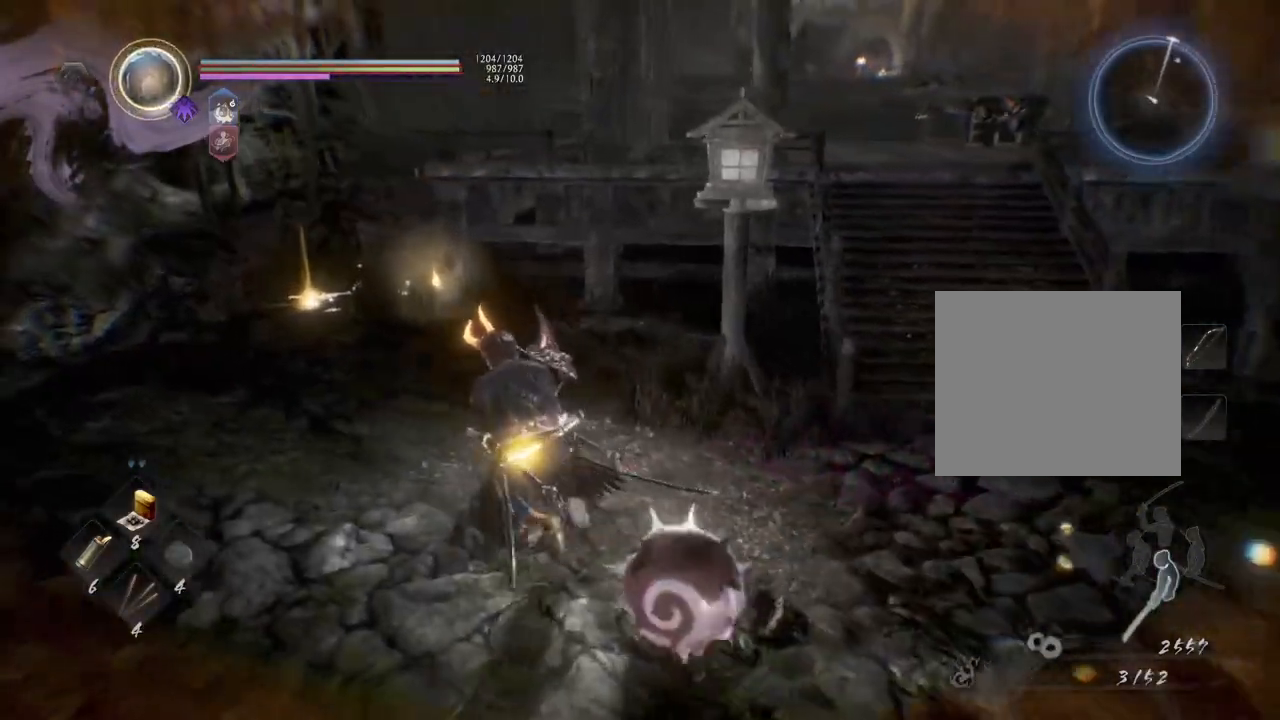
{"buttons": [], "left_stick": "up-left", "right_stick": "center", "events": []}
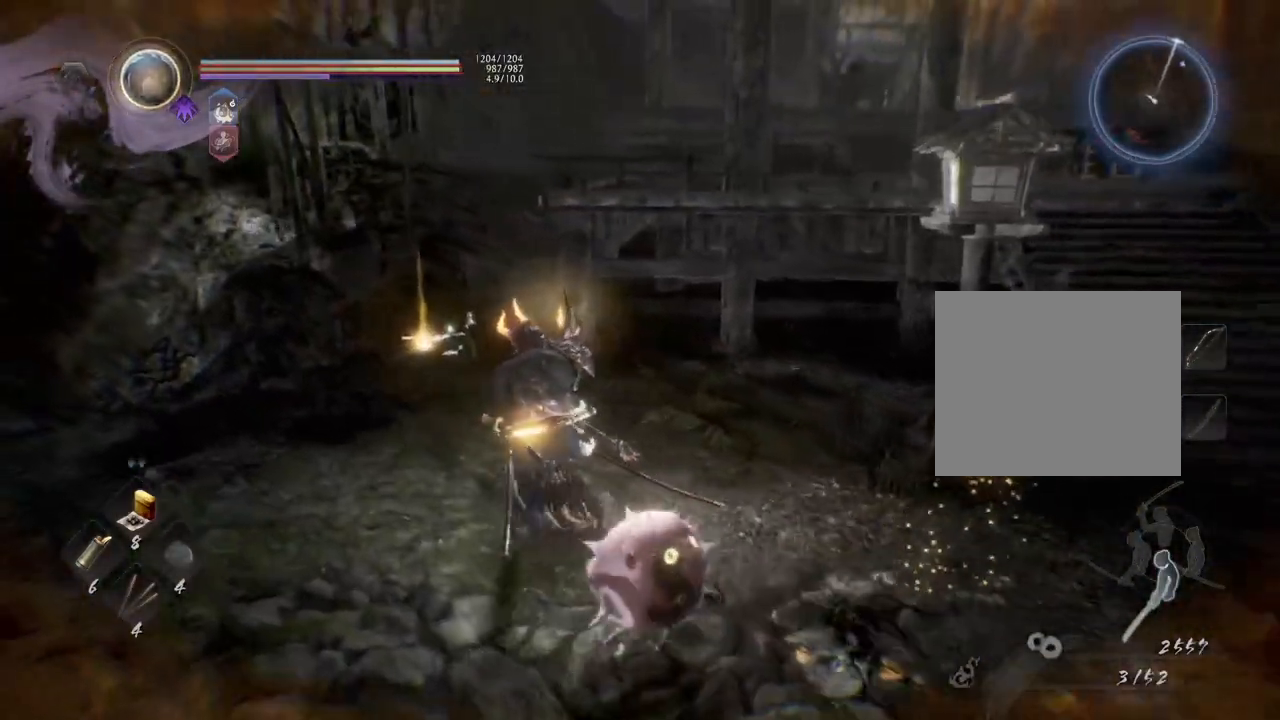
{"buttons": [], "left_stick": "up-left", "right_stick": "down-right", "events": [[117, "right_stick", "down-right"]]}
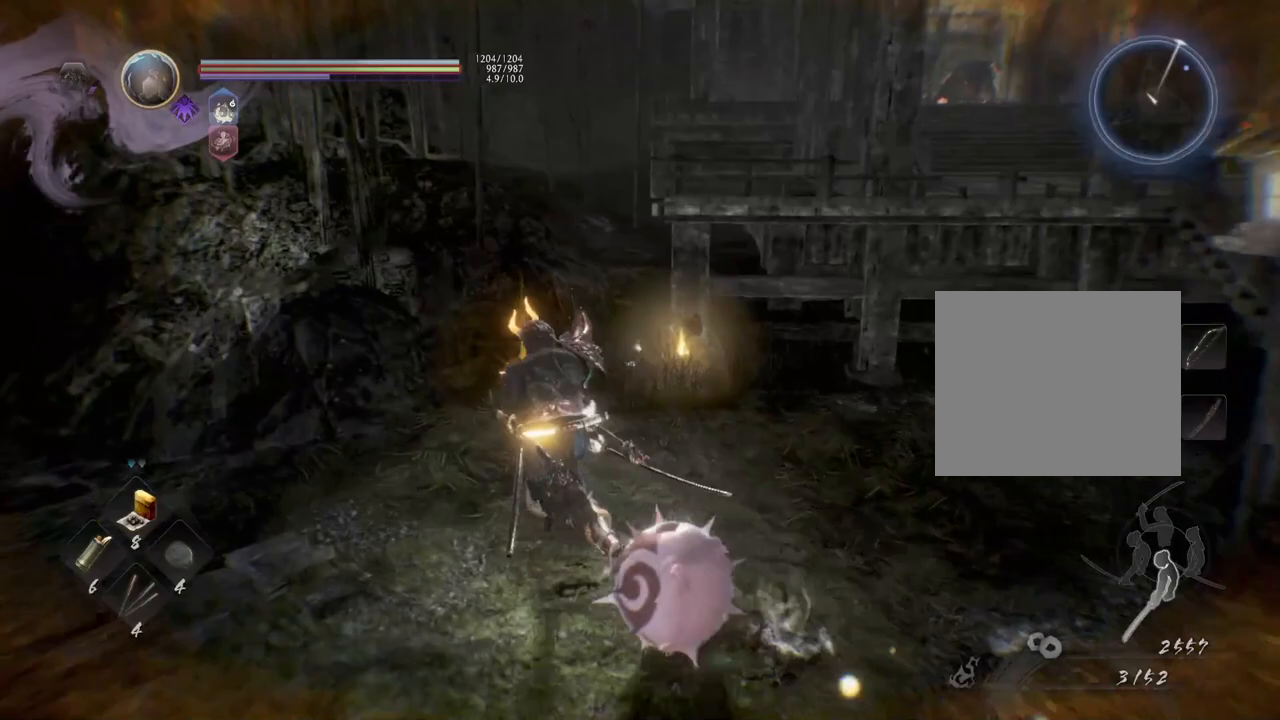
{"buttons": [], "left_stick": "up", "right_stick": "down-right", "events": [[383, "CIRCLE", "down"], [433, "left_stick", "up"], [483, "CIRCLE", "up"]]}
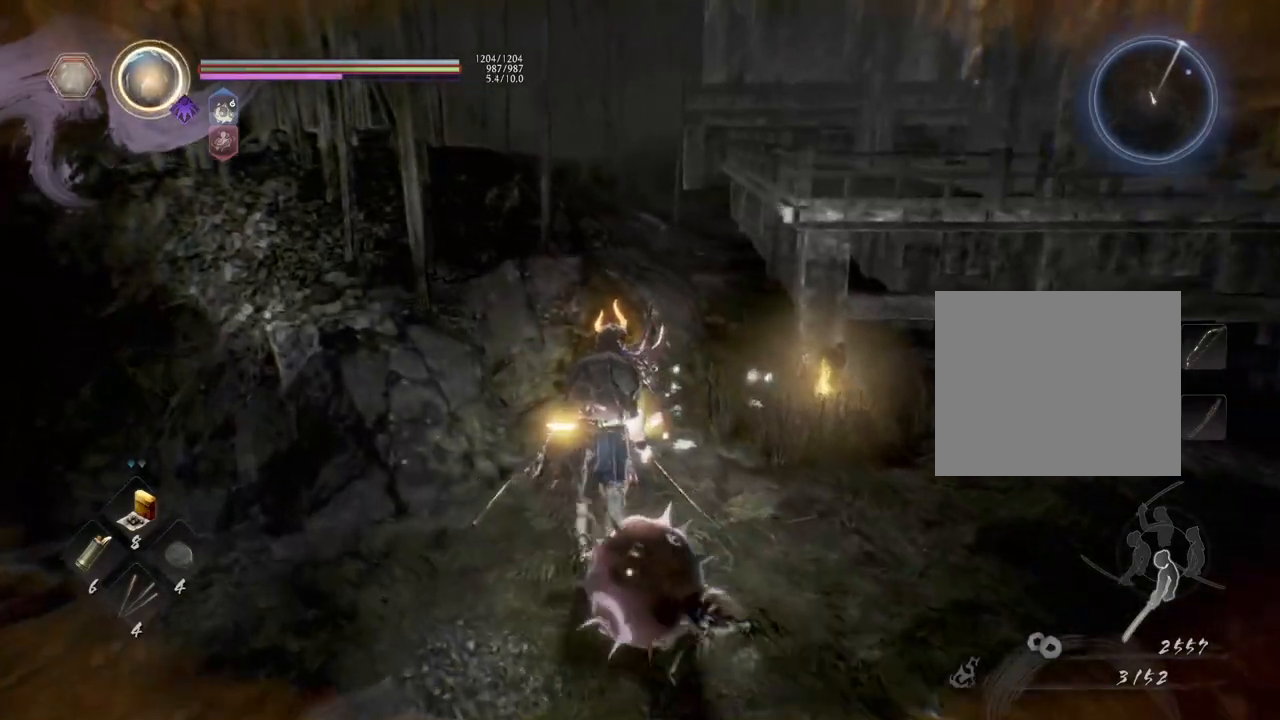
{"buttons": [], "left_stick": "center", "right_stick": "down-right", "events": [[100, "CIRCLE", "down"], [217, "CIRCLE", "up"], [317, "CIRCLE", "down"], [333, "left_stick", "center"], [417, "CIRCLE", "up"]]}
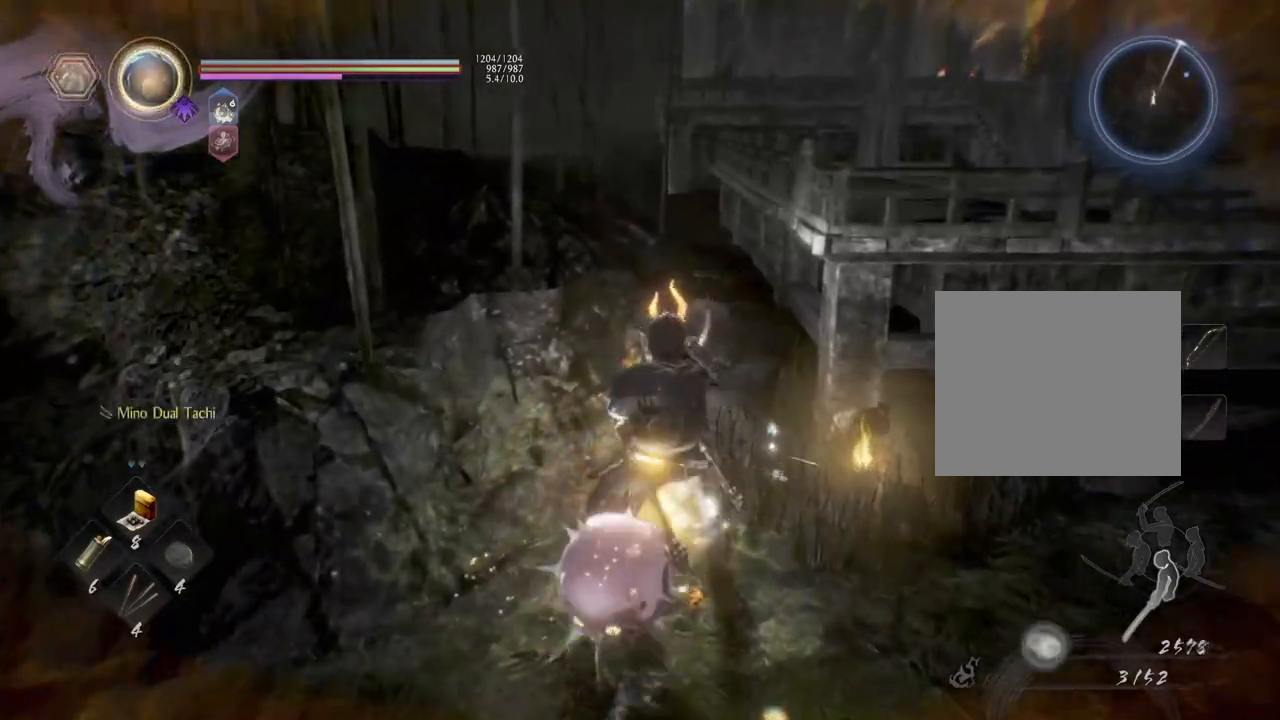
{"buttons": [], "left_stick": "up-right", "right_stick": "center", "events": [[17, "CIRCLE", "down"], [150, "right_stick", "center"], [300, "CIRCLE", "up"], [367, "left_stick", "right"], [433, "left_stick", "up-right"]]}
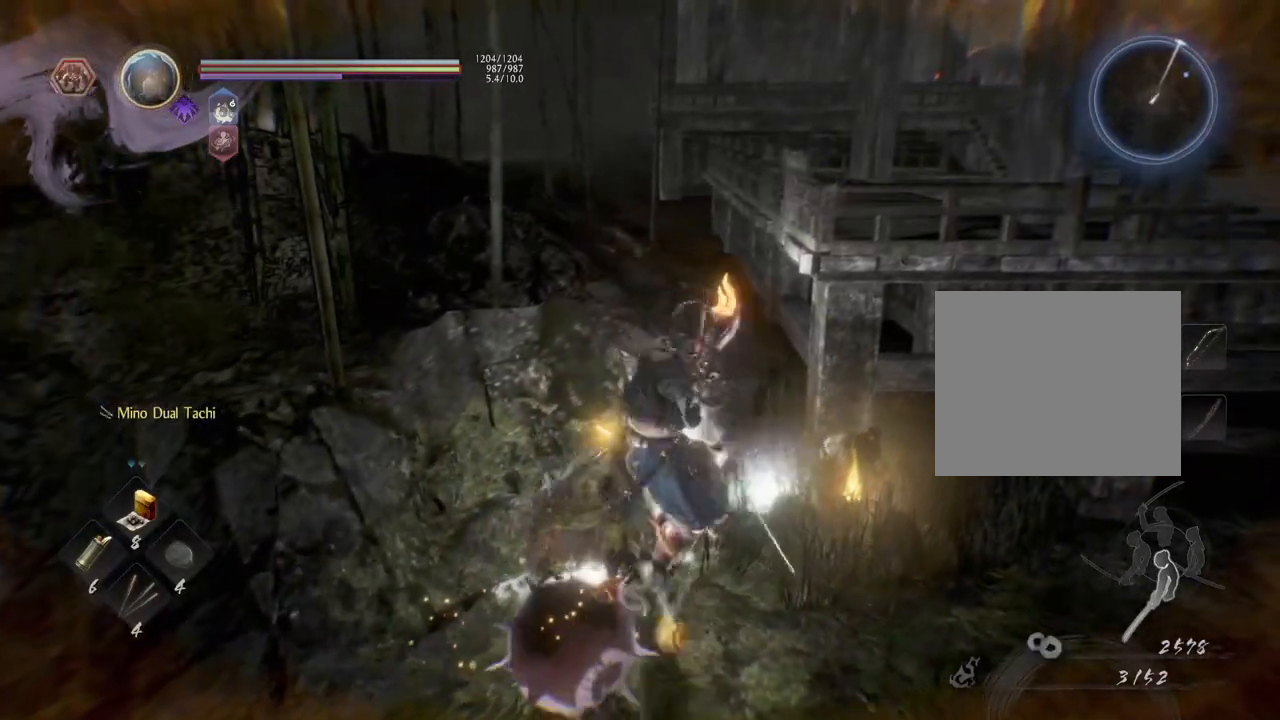
{"buttons": ["CIRCLE"], "left_stick": "center", "right_stick": "left", "events": [[167, "CIRCLE", "down"], [200, "left_stick", "center"], [400, "right_stick", "left"]]}